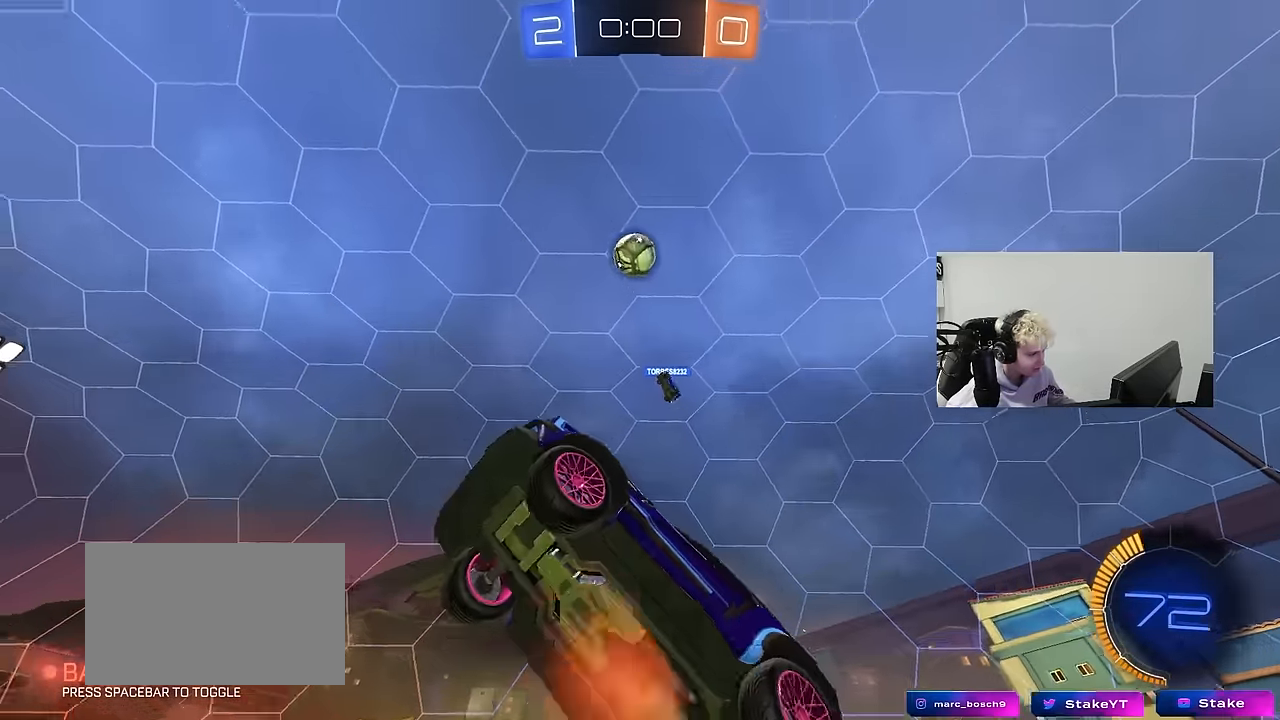
Gameplay with keyboard and mouse; each line is a JSON object with the keys and mouse buttons held at the frame after it. "events" lists presses ("down") and releases ("up") of "1", "2", "3", "4", "5", "a", "alt", "c", "caps_lock", "ctrl", "d", "e", "f", "g", "q", "r", "s", "shift", "space", "t", "tab", "v", "w", "x", "z", "mouse_left", "mouse_wheel" and "mouse_right" between this image and that frame as [ms after this image, input, new state], when the widget could be followed in between. "mouse_left", "mouse_wheel", "mouse_right" = the "left", "wheel", "right" buttons of the "mouse" list. No other keys are recorded. "wheel" means that the mouse wheel is clicked or scrolled. "mouse_move" is the direction in which the mouse moves at that frame (one of eight, or "still"), when it could be read.
{"keys": ["a", "w"], "mouse": ["left"], "mouse_move": "still", "events": [[50, "s", "up"], [100, "mouse_right", "up"], [283, "a", "up"], [283, "shift", "up"], [333, "d", "down"], [433, "d", "up"], [433, "w", "down"], [483, "a", "down"]]}
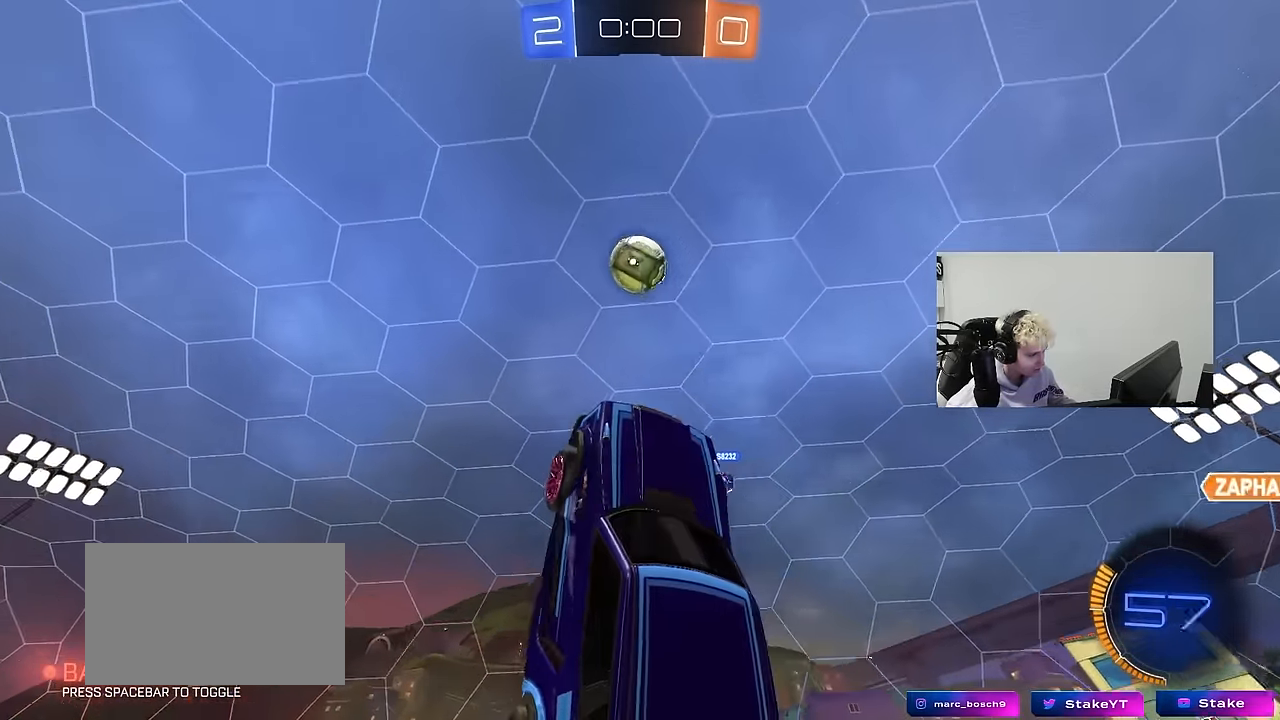
{"keys": ["a", "shift"], "mouse": [], "mouse_move": "up", "events": [[17, "a", "up"], [17, "d", "down"], [117, "d", "up"], [117, "mouse_left", "up"], [117, "w", "up"], [217, "a", "down"], [300, "mouse_left", "down"], [350, "mouse_left", "up"], [450, "a", "up"], [450, "d", "down"], [483, "a", "down"], [483, "d", "up"], [483, "shift", "down"]]}
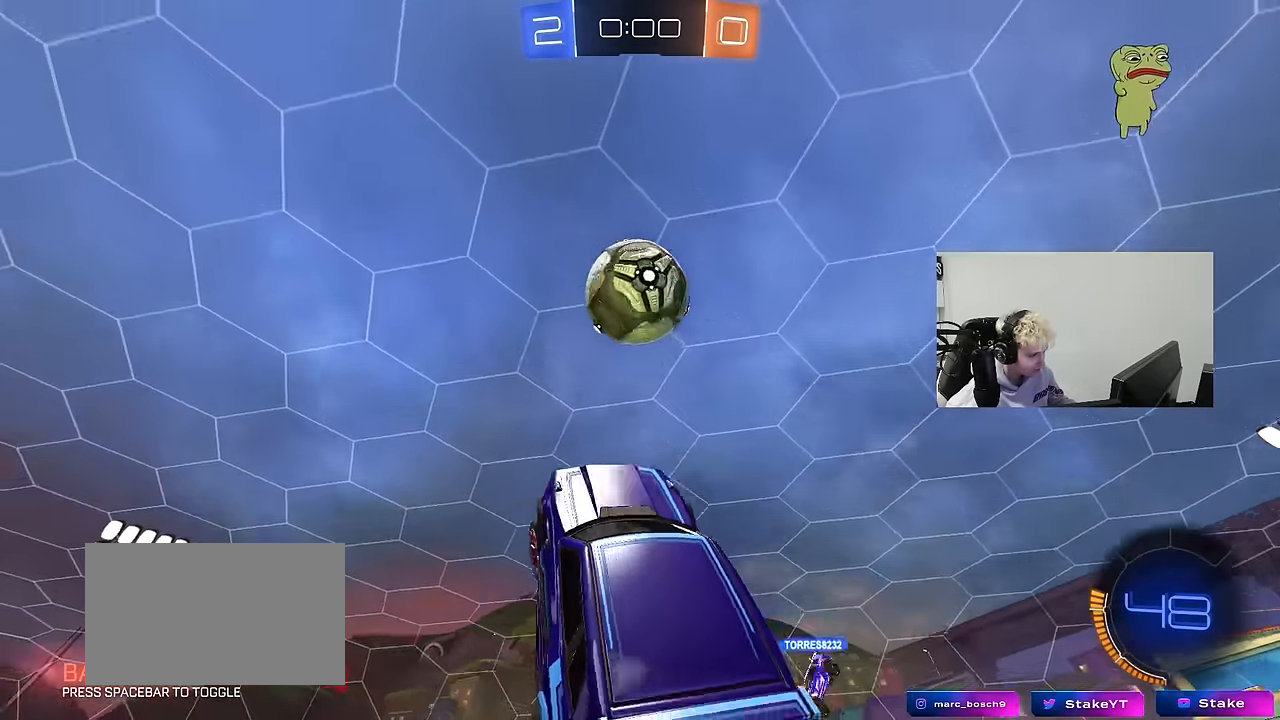
{"keys": ["a", "s", "shift"], "mouse": ["left"], "mouse_move": "down-left", "events": [[466, "mouse_left", "down"], [500, "s", "down"]]}
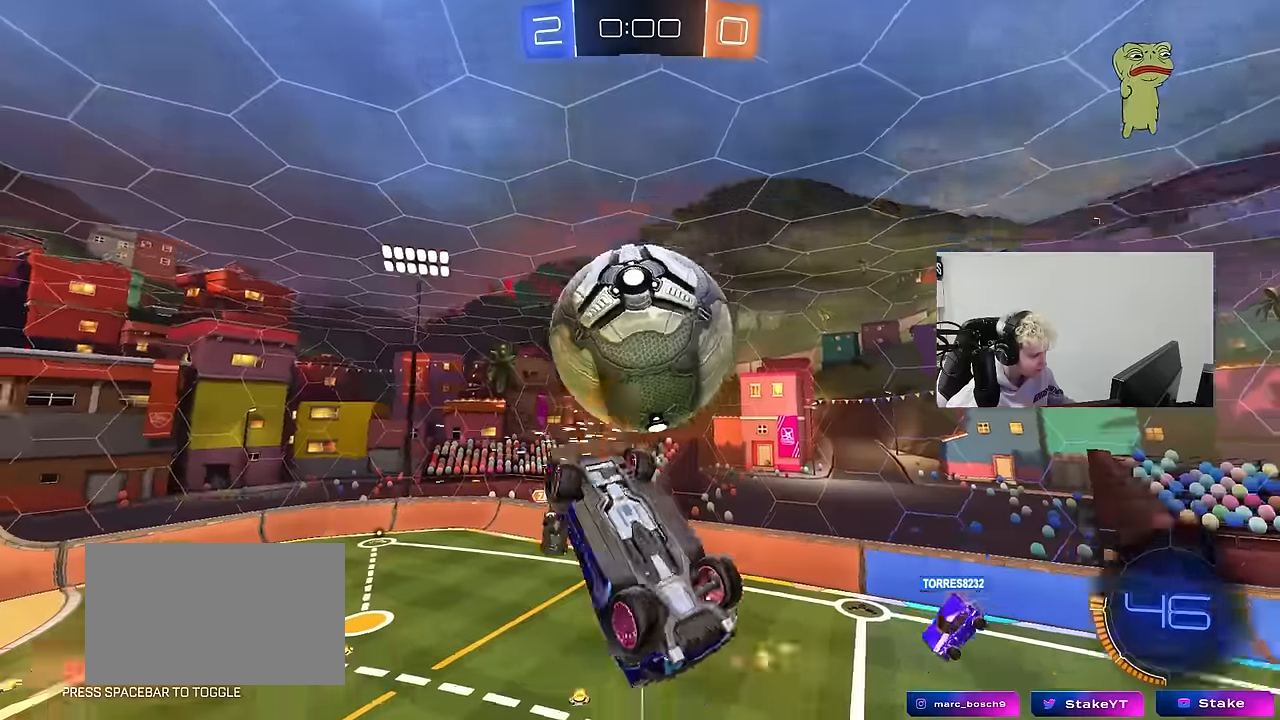
{"keys": ["a", "shift", "w"], "mouse": ["left"], "mouse_move": "still", "events": [[50, "mouse_left", "up"], [50, "shift", "up"], [200, "mouse_left", "down"], [233, "s", "up"], [233, "shift", "down"], [433, "w", "down"]]}
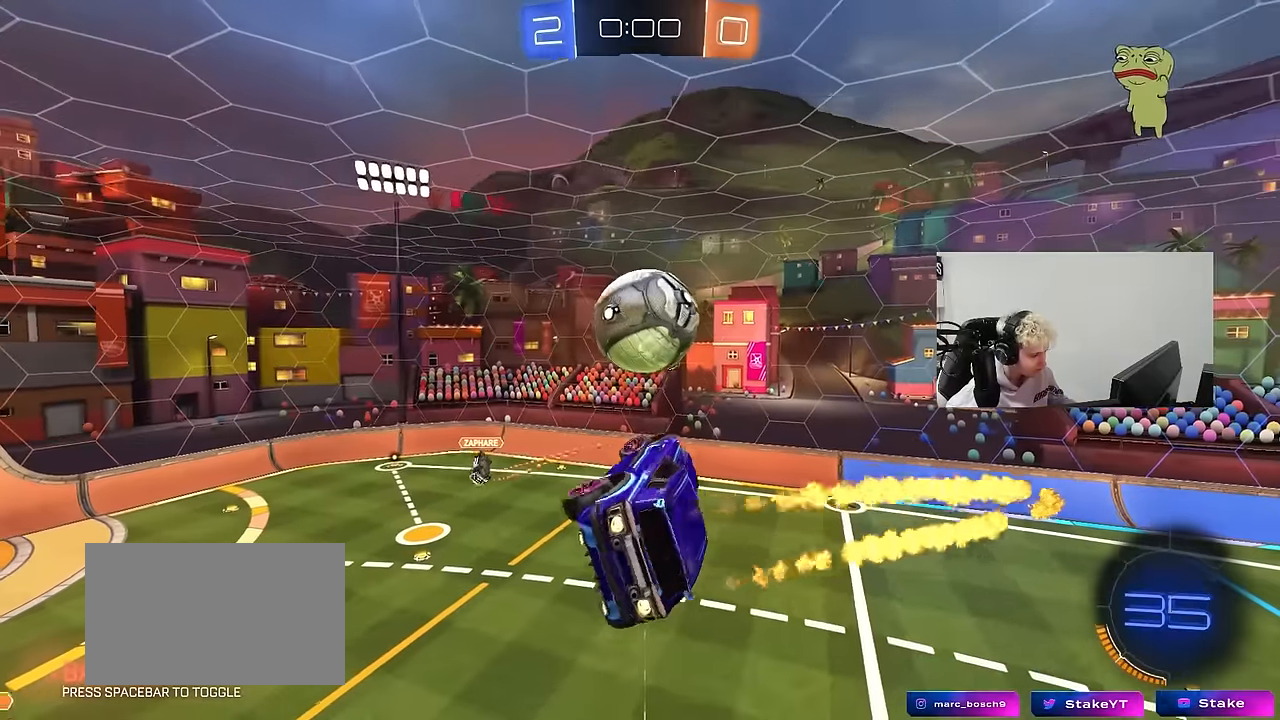
{"keys": [], "mouse": ["left"], "mouse_move": "still", "events": [[66, "shift", "up"], [166, "a", "up"], [216, "w", "up"], [250, "d", "down"], [400, "d", "up"]]}
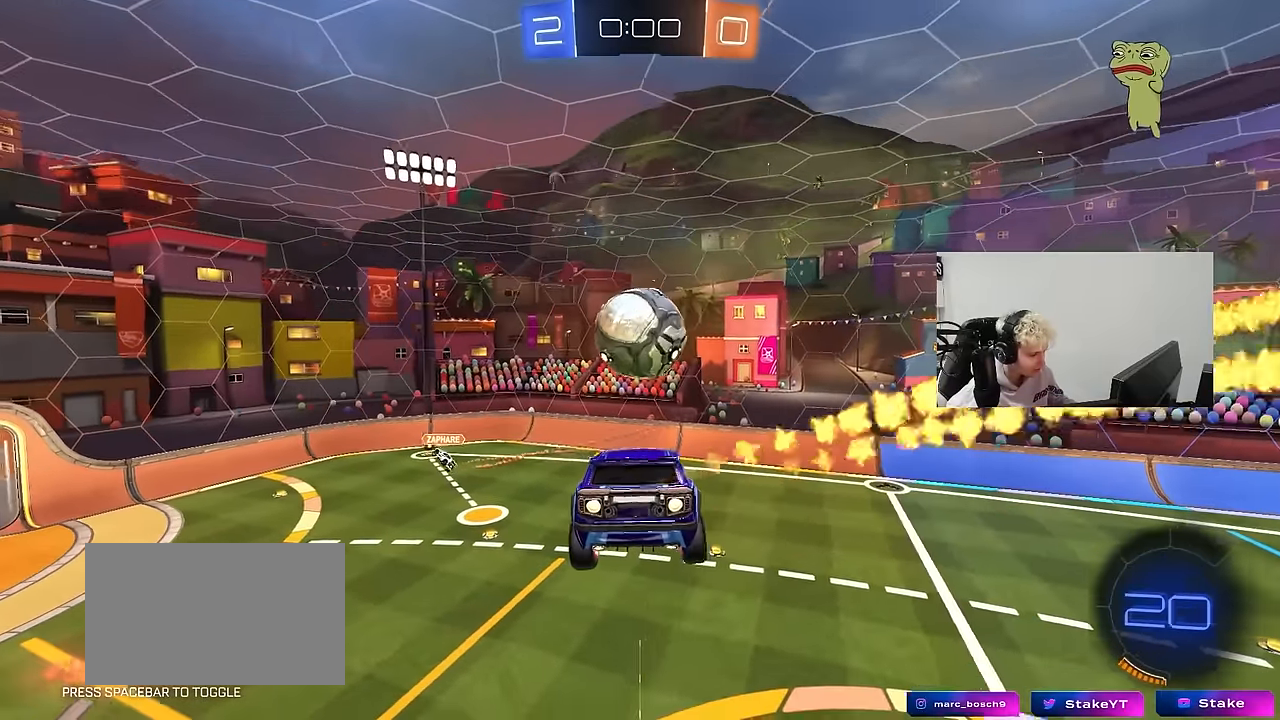
{"keys": ["a", "w"], "mouse": [], "mouse_move": "still", "events": [[133, "s", "down"], [183, "a", "down"], [233, "a", "up"], [233, "s", "up"], [316, "d", "down"], [366, "mouse_left", "up"], [366, "w", "down"], [416, "d", "up"], [466, "a", "down"]]}
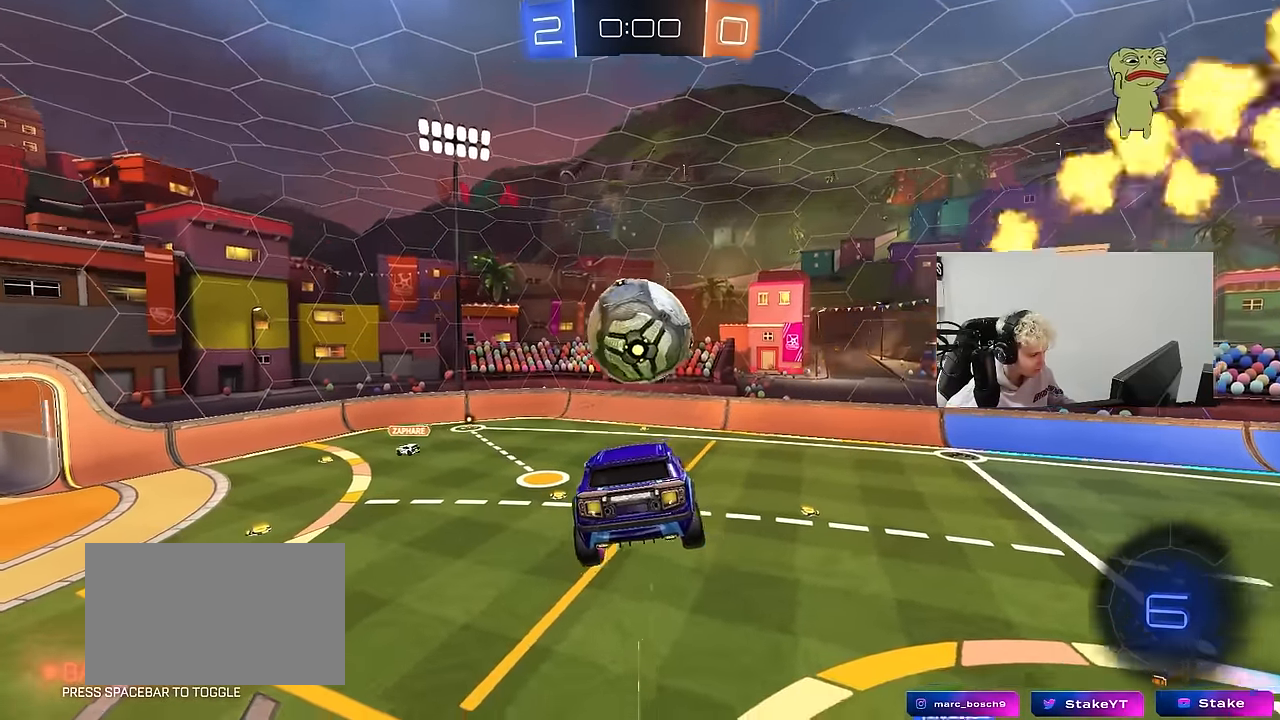
{"keys": ["a", "s"], "mouse": [], "mouse_move": "still", "events": [[50, "mouse_left", "down"], [100, "a", "up"], [100, "w", "up"], [250, "mouse_left", "up"], [283, "s", "down"], [333, "a", "down"]]}
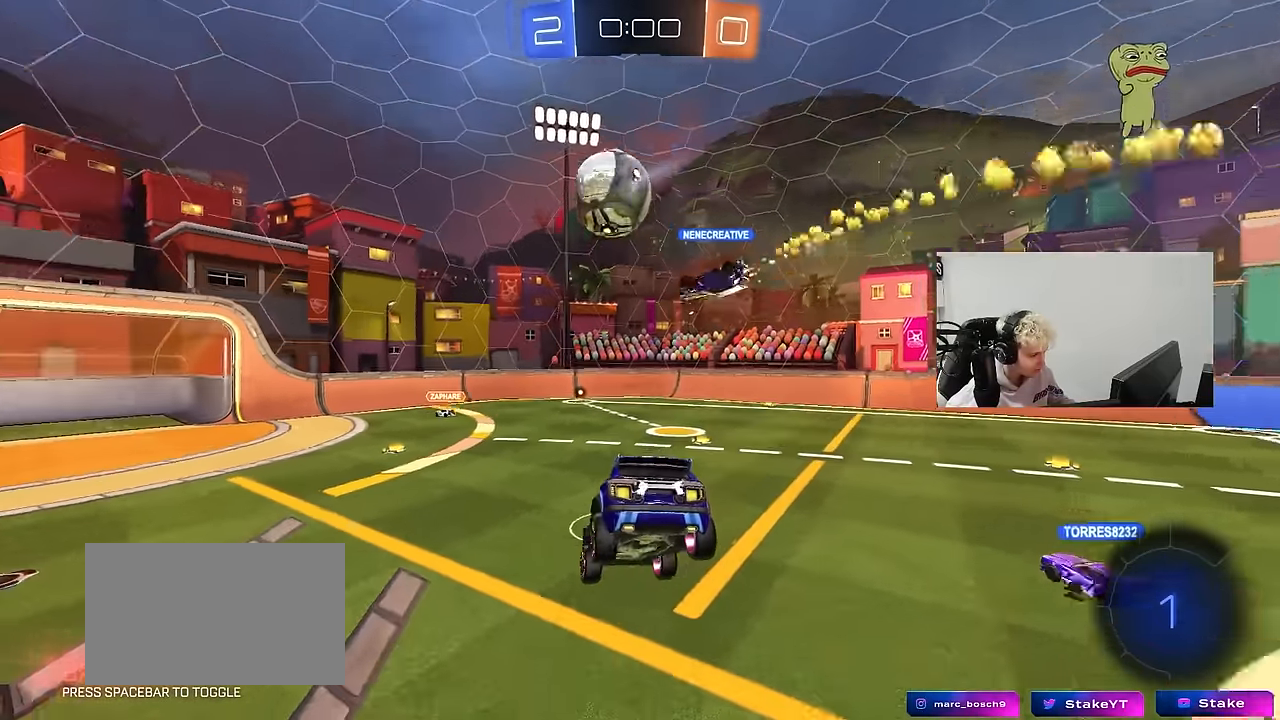
{"keys": ["d", "w"], "mouse": [], "mouse_move": "still", "events": [[16, "a", "up"], [16, "s", "up"], [66, "d", "down"], [166, "d", "up"], [166, "w", "down"], [250, "d", "down"]]}
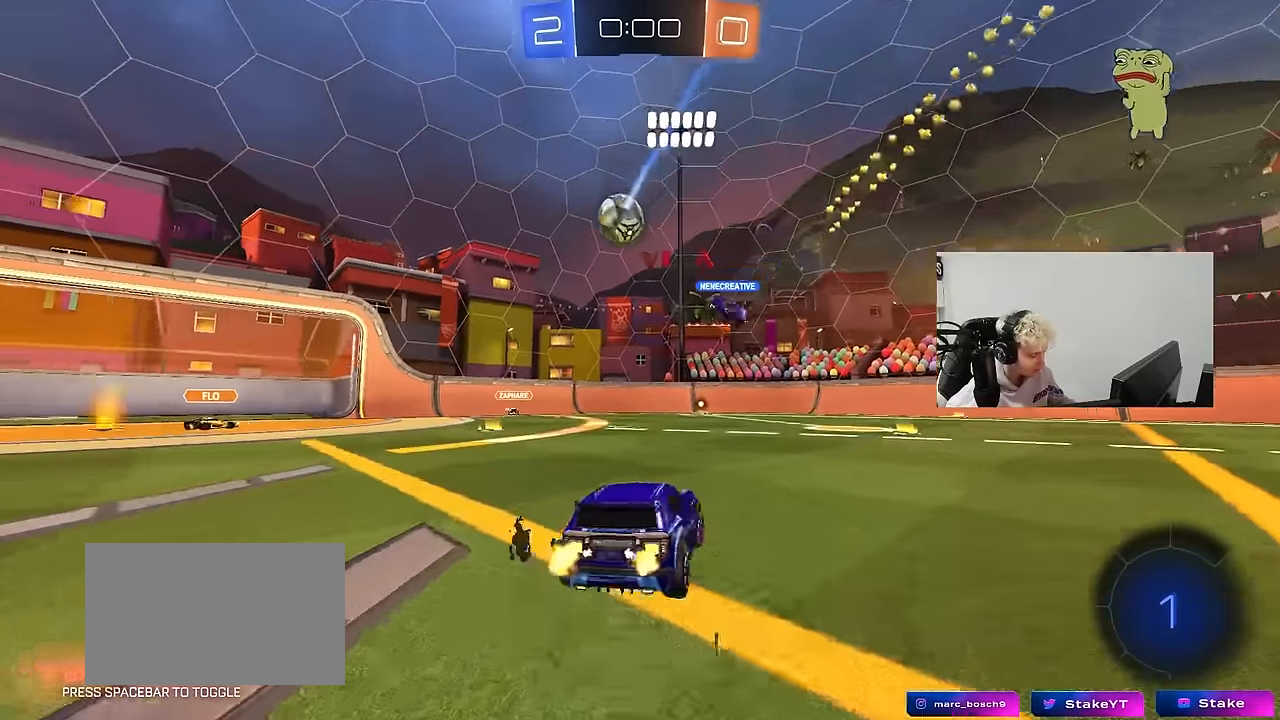
{"keys": ["a", "w"], "mouse": [], "mouse_move": "still", "events": [[233, "d", "up"], [366, "a", "down"]]}
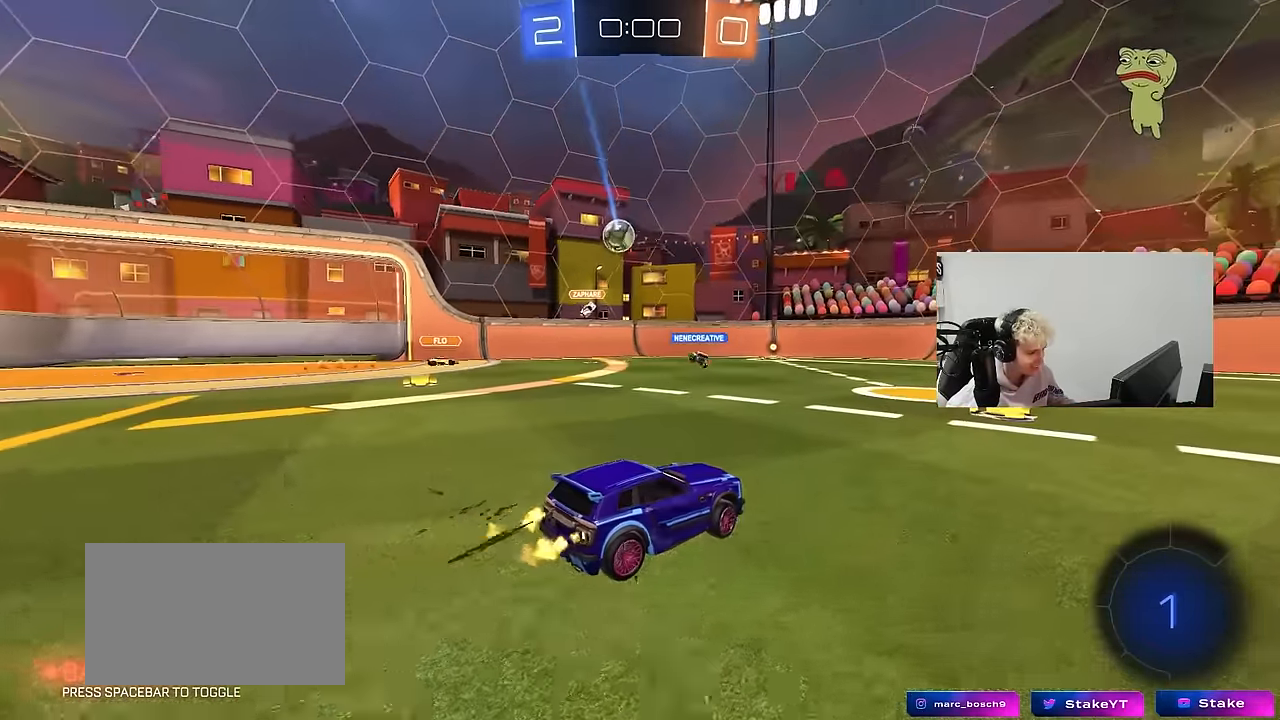
{"keys": ["w"], "mouse": [], "mouse_move": "still", "events": [[50, "a", "up"], [150, "d", "down"], [250, "d", "up"]]}
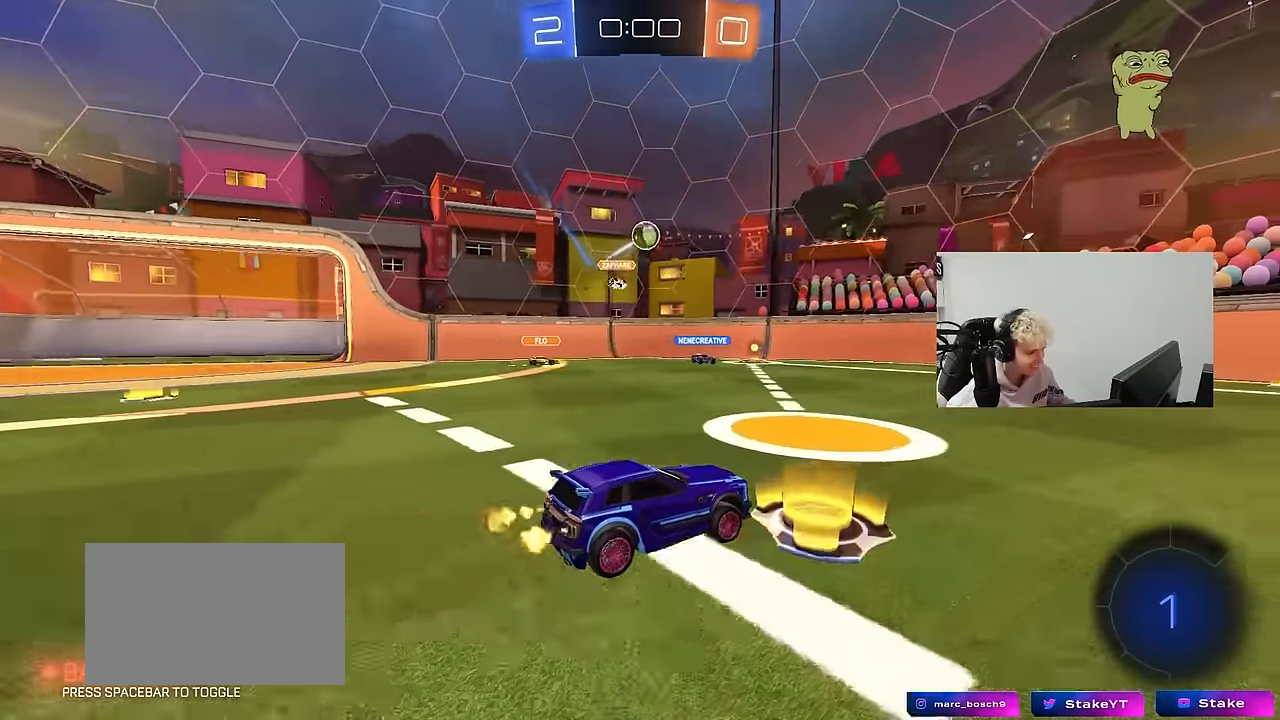
{"keys": ["a", "w"], "mouse": [], "mouse_move": "still", "events": [[66, "d", "down"], [216, "shift", "down"], [250, "shift", "up"], [250, "space", "down"], [400, "d", "up"], [450, "a", "down"], [450, "space", "up"]]}
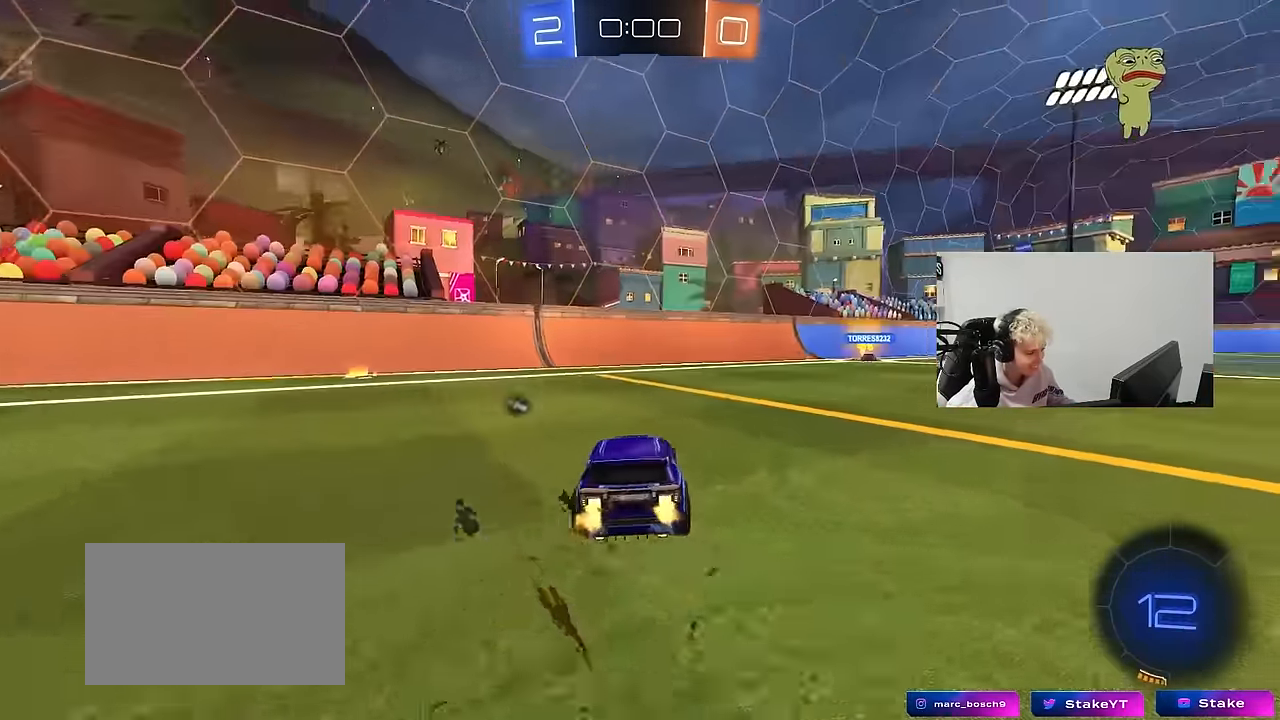
{"keys": ["d", "w"], "mouse": [], "mouse_move": "still", "events": [[133, "a", "up"], [133, "d", "down"], [316, "space", "down"], [500, "space", "up"]]}
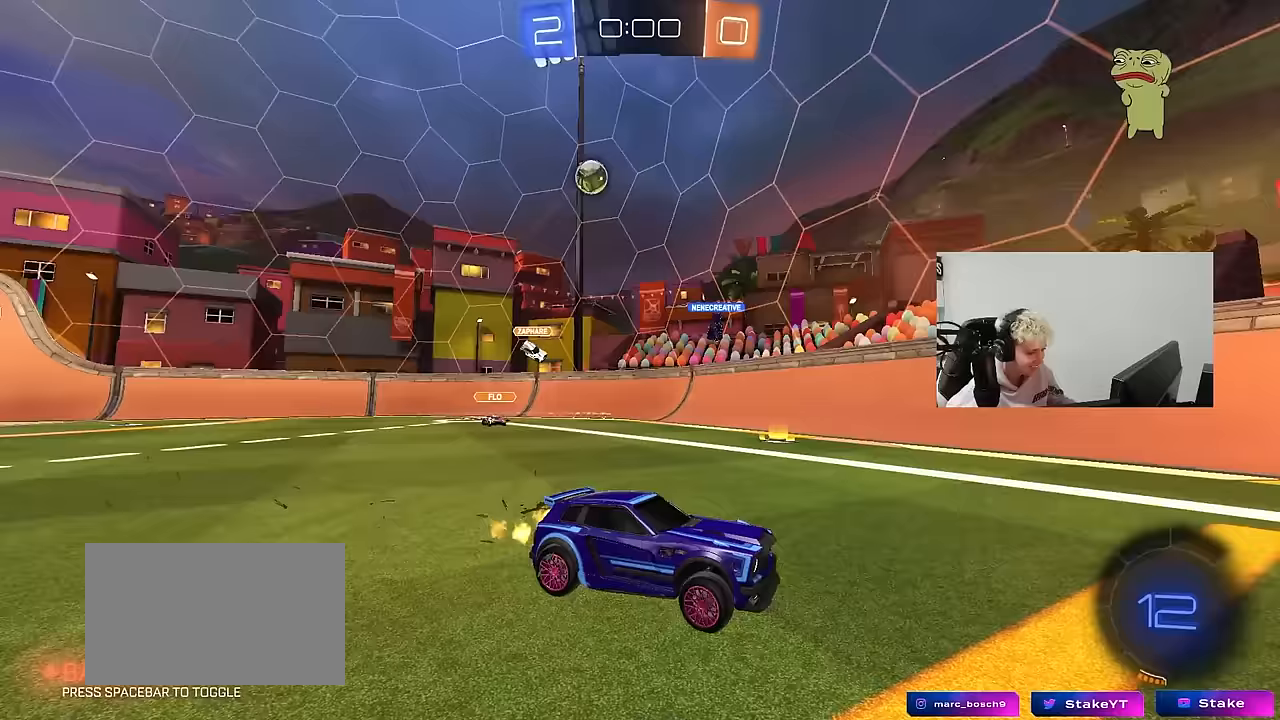
{"keys": ["d", "shift", "w"], "mouse": [], "mouse_move": "still", "events": [[483, "shift", "down"]]}
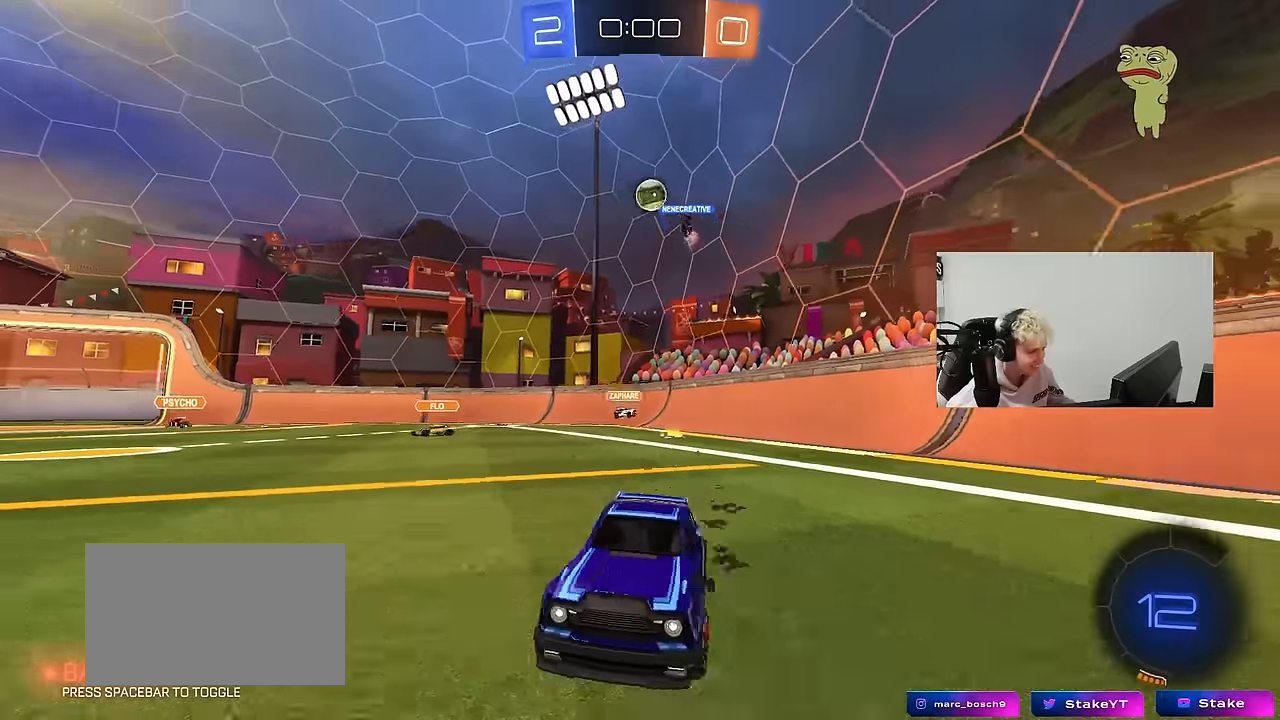
{"keys": ["d", "w"], "mouse": [], "mouse_move": "still", "events": [[67, "shift", "up"]]}
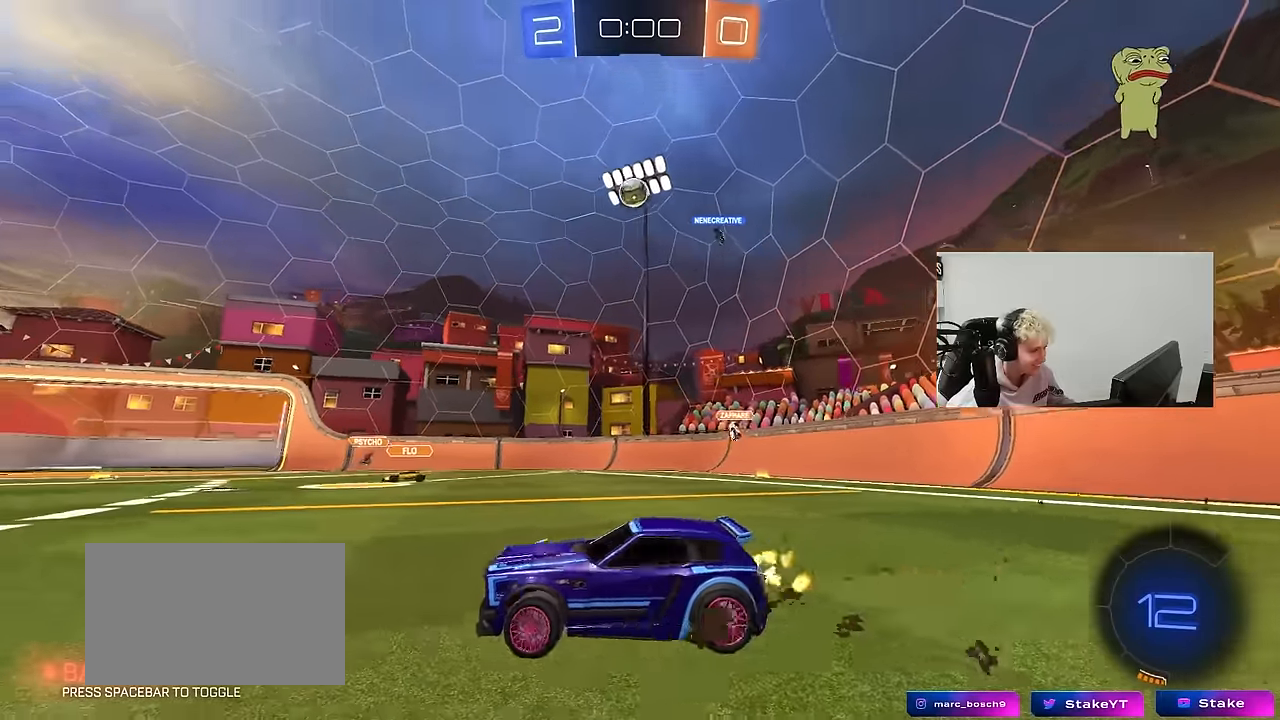
{"keys": ["a", "w"], "mouse": [], "mouse_move": "still", "events": [[183, "d", "up"], [500, "a", "down"]]}
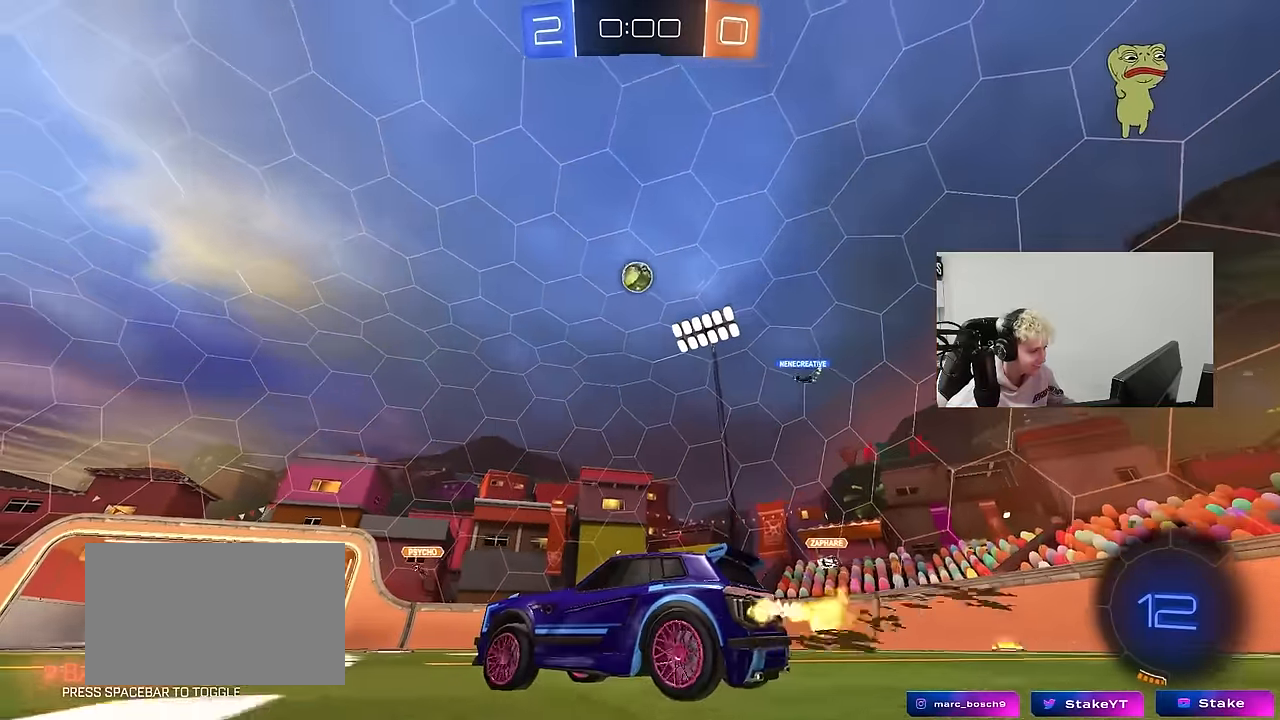
{"keys": [], "mouse": ["right"], "mouse_move": "up", "events": [[150, "a", "up"], [150, "d", "down"], [150, "w", "up"], [200, "mouse_right", "down"], [283, "s", "down"], [383, "d", "up"], [433, "mouse_right", "up"], [433, "s", "up"], [483, "mouse_right", "down"]]}
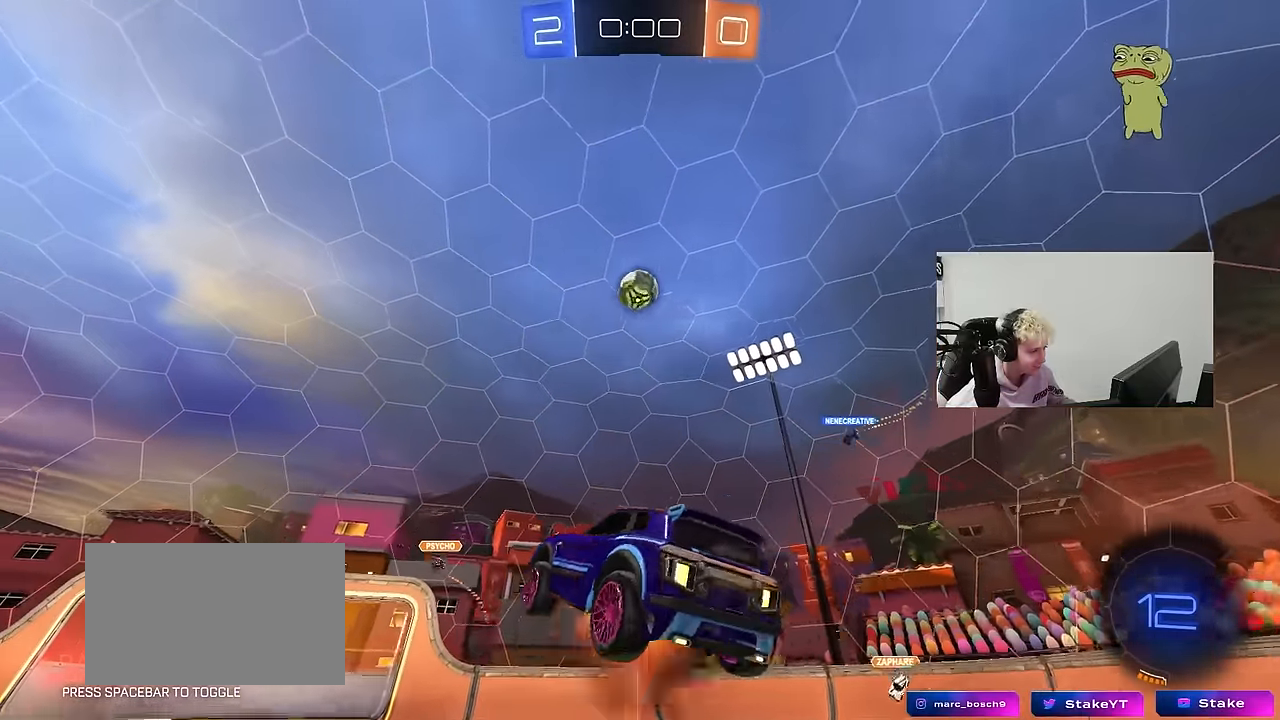
{"keys": ["a", "w"], "mouse": [], "mouse_move": "still", "events": [[17, "s", "down"], [117, "a", "down"], [117, "mouse_left", "down"], [117, "mouse_right", "up"], [117, "s", "up"], [117, "shift", "down"], [217, "shift", "up"], [300, "mouse_left", "up"], [483, "w", "down"]]}
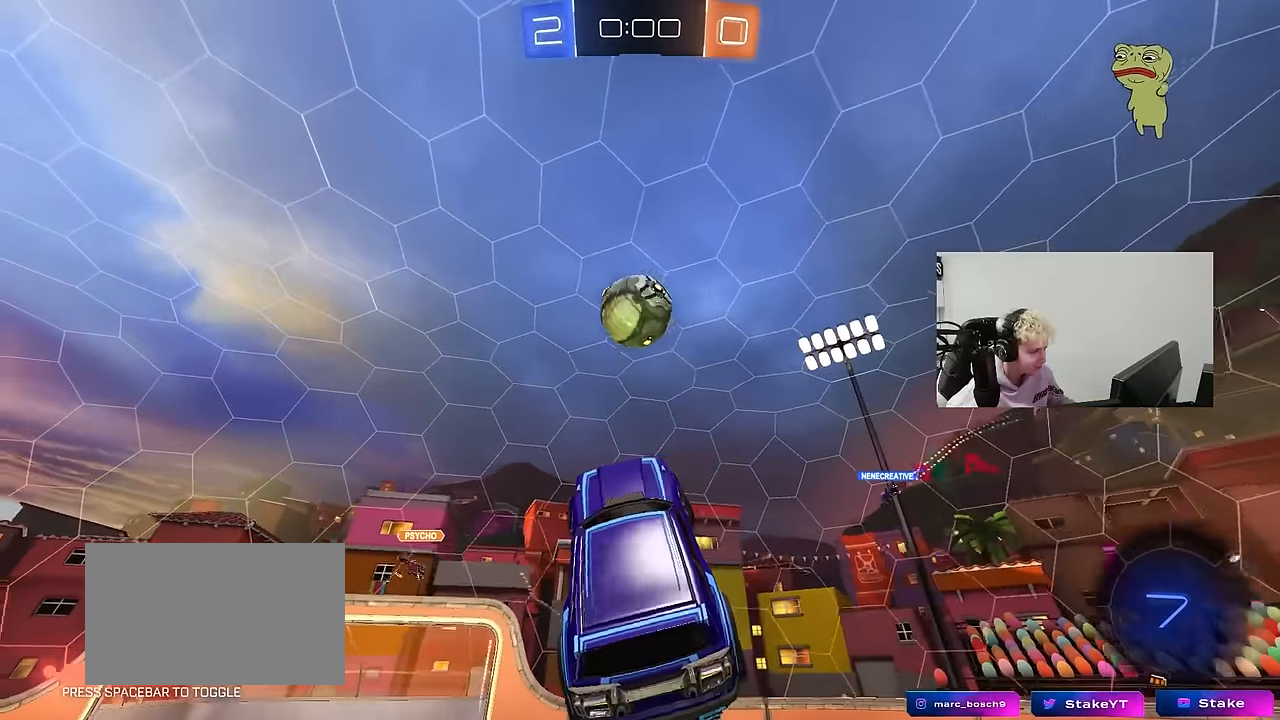
{"keys": ["a", "shift", "w"], "mouse": [], "mouse_move": "still", "events": [[33, "mouse_left", "down"], [133, "a", "up"], [183, "w", "up"], [217, "d", "down"], [267, "mouse_left", "up"], [367, "w", "down"], [467, "a", "down"], [467, "d", "up"], [500, "shift", "down"]]}
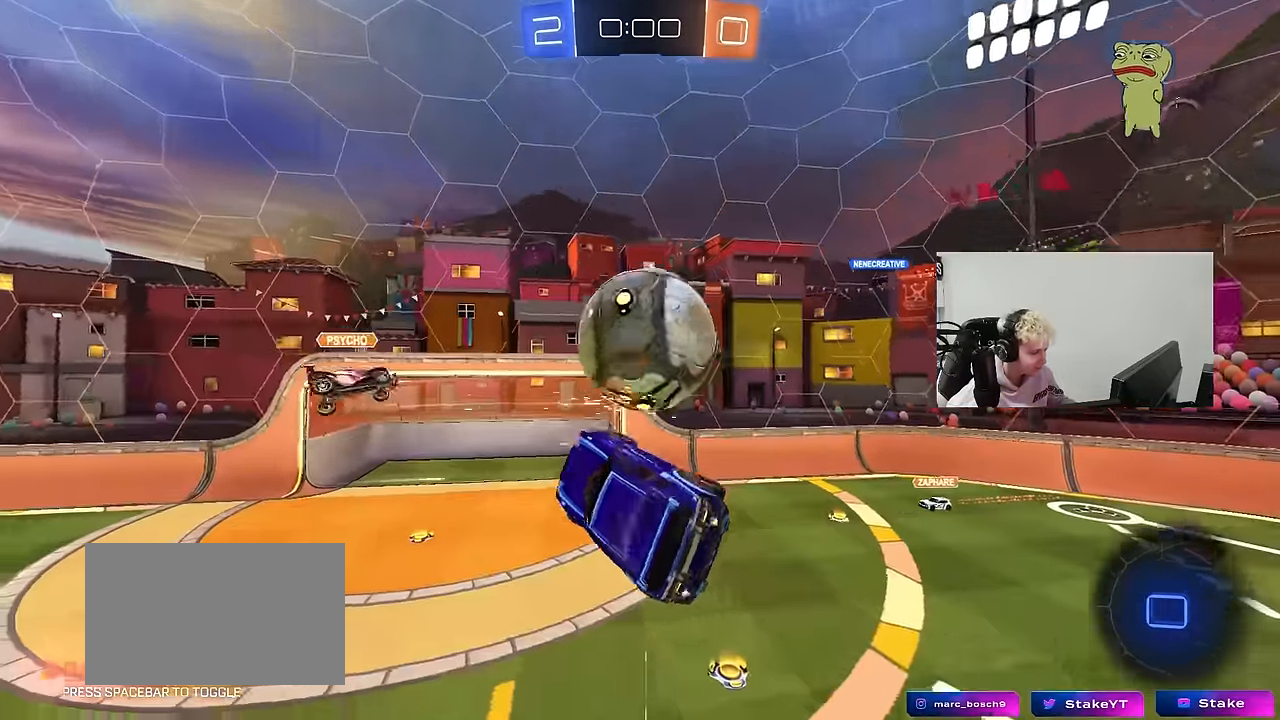
{"keys": ["a", "shift"], "mouse": [], "mouse_move": "still", "events": [[150, "w", "up"]]}
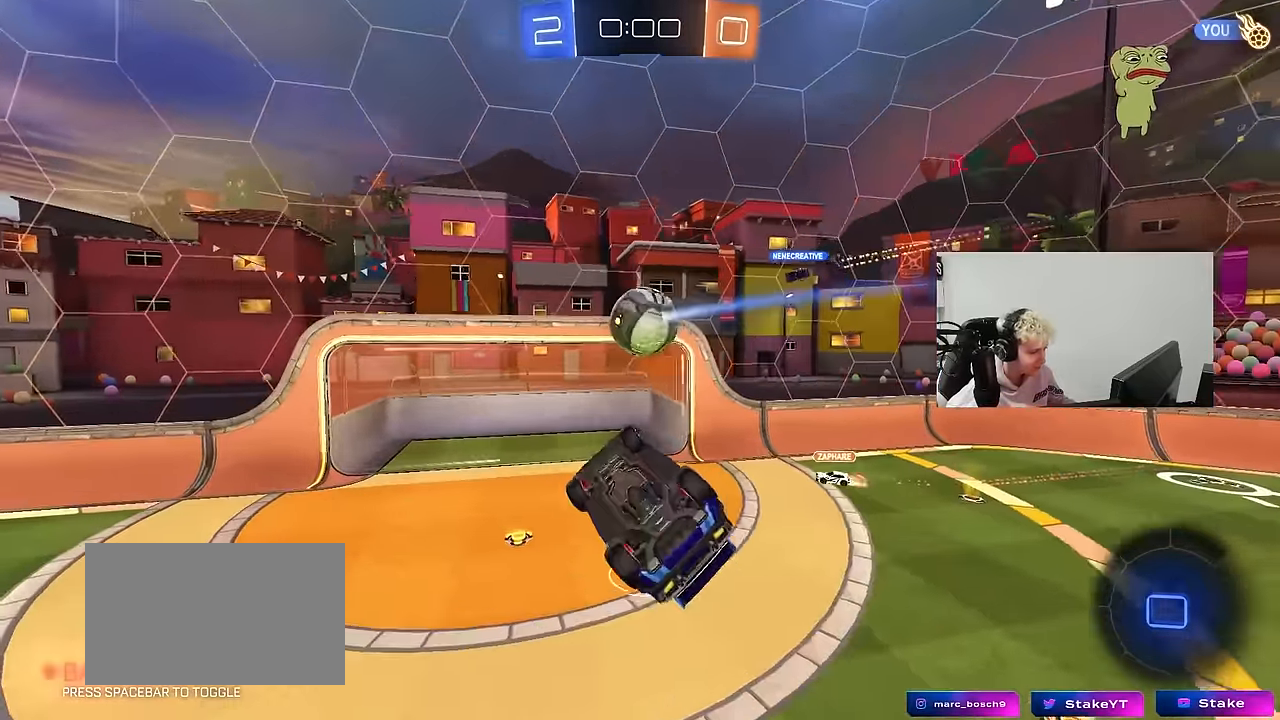
{"keys": [], "mouse": [], "mouse_move": "still", "events": [[117, "w", "down"], [217, "shift", "up"], [250, "a", "up"], [300, "w", "up"]]}
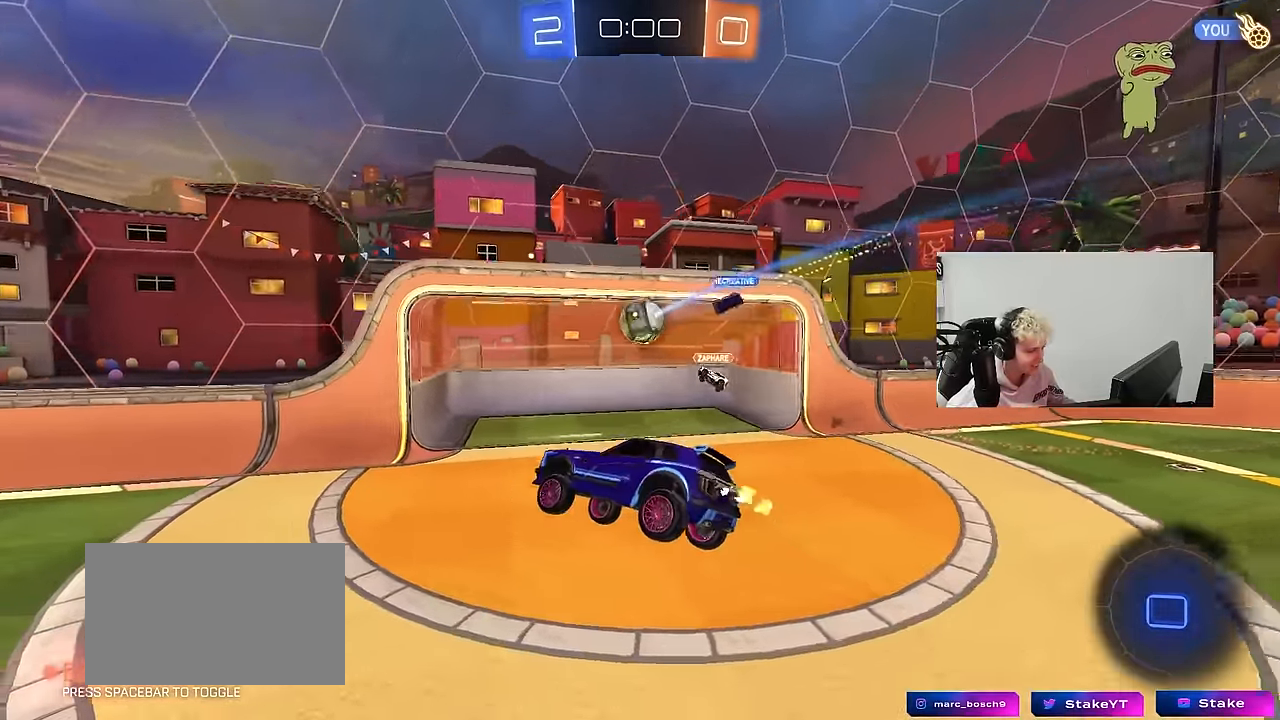
{"keys": [], "mouse": [], "mouse_move": "still", "events": [[266, "s", "down"], [316, "s", "up"]]}
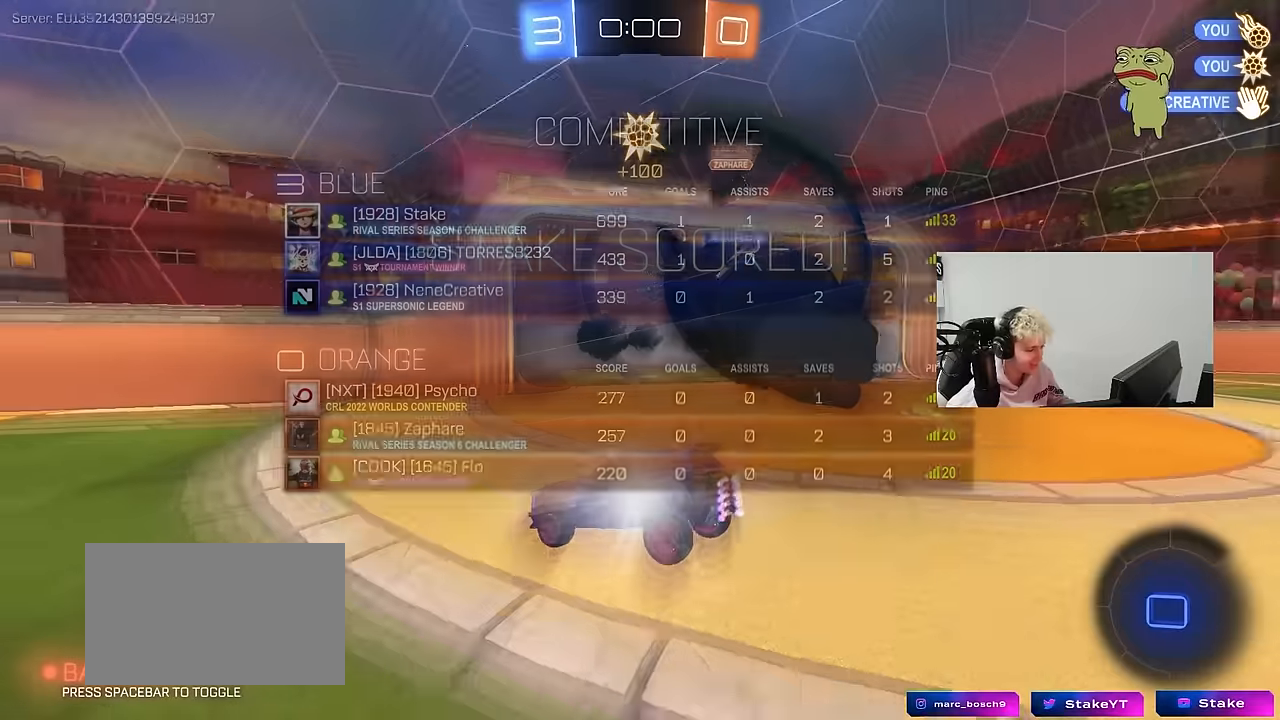
{"keys": ["a", "w"], "mouse": [], "mouse_move": "up-right", "events": [[16, "tab", "down"], [250, "tab", "up"], [433, "a", "down"], [433, "w", "down"]]}
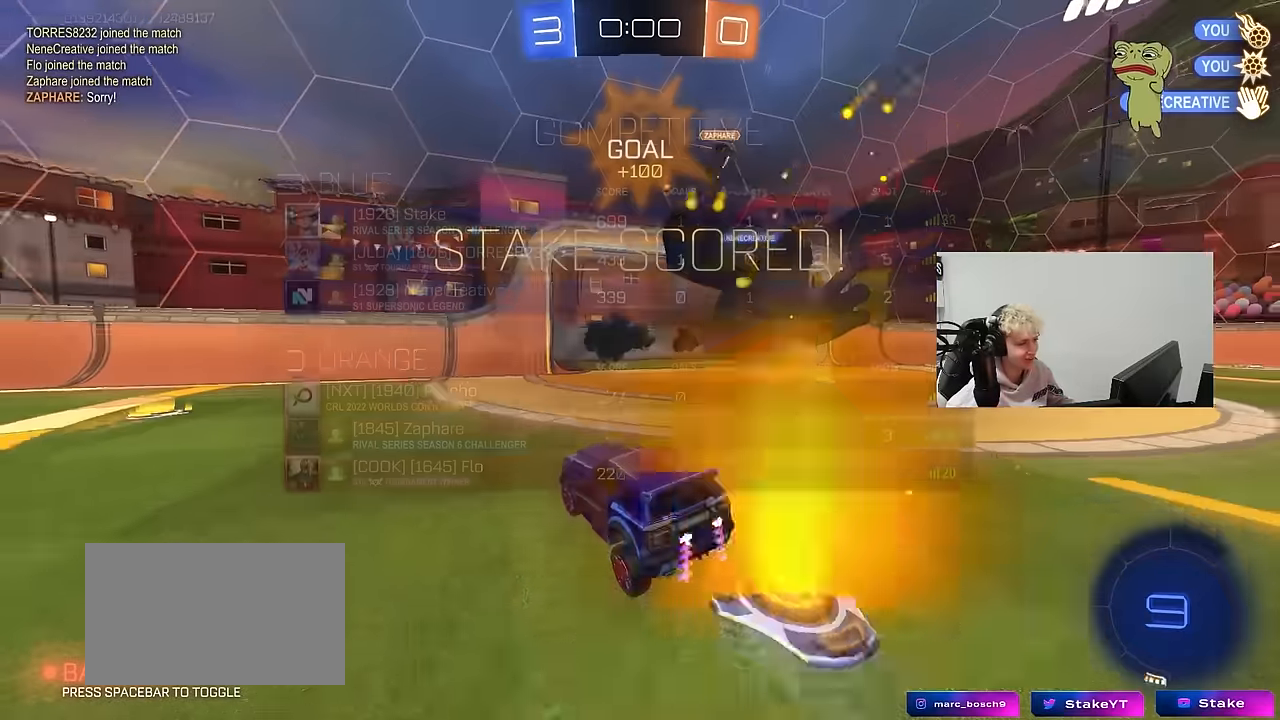
{"keys": ["s", "shift"], "mouse": ["right"], "mouse_move": "down-left", "events": [[116, "a", "up"], [116, "d", "down"], [166, "shift", "down"], [166, "w", "up"], [350, "d", "up"], [400, "s", "down"], [450, "mouse_right", "down"]]}
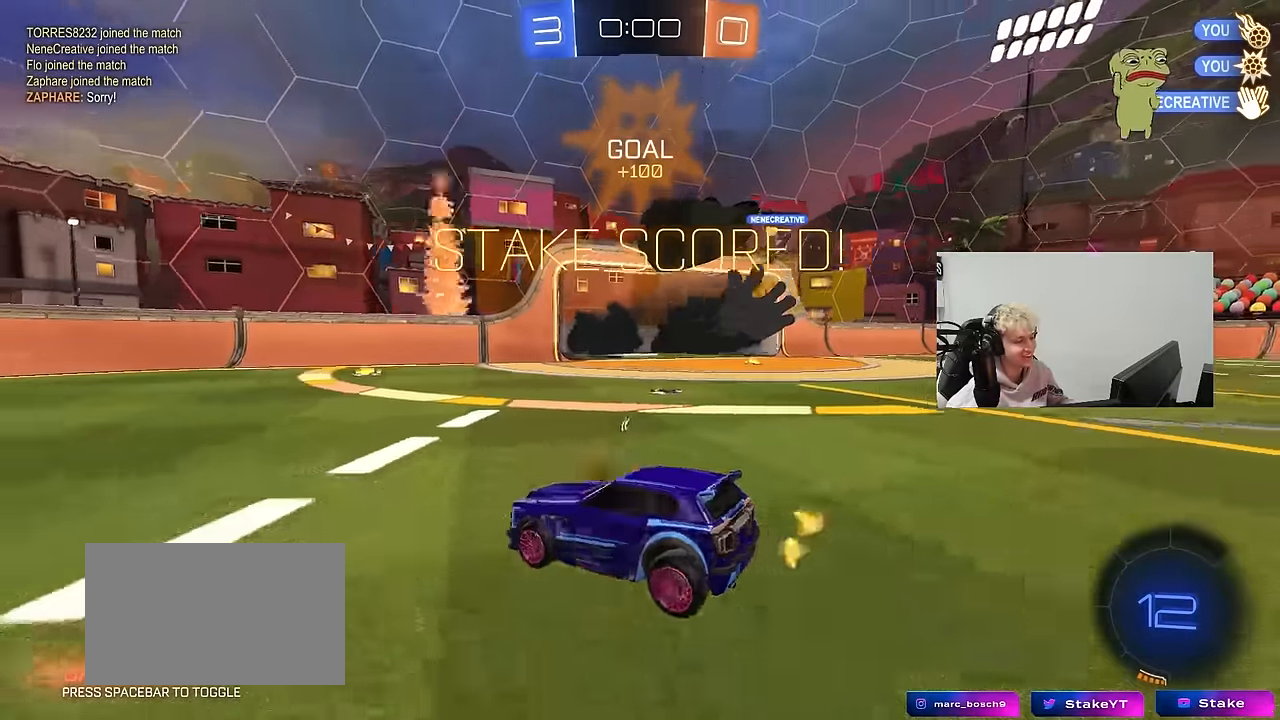
{"keys": ["a", "shift", "w"], "mouse": ["left"], "mouse_move": "left", "events": [[83, "mouse_right", "up"], [133, "mouse_right", "down"], [183, "space", "down"], [266, "s", "up"], [316, "mouse_right", "up"], [316, "shift", "up"], [366, "space", "up"], [416, "a", "down"], [416, "shift", "down"], [416, "w", "down"], [466, "mouse_left", "down"]]}
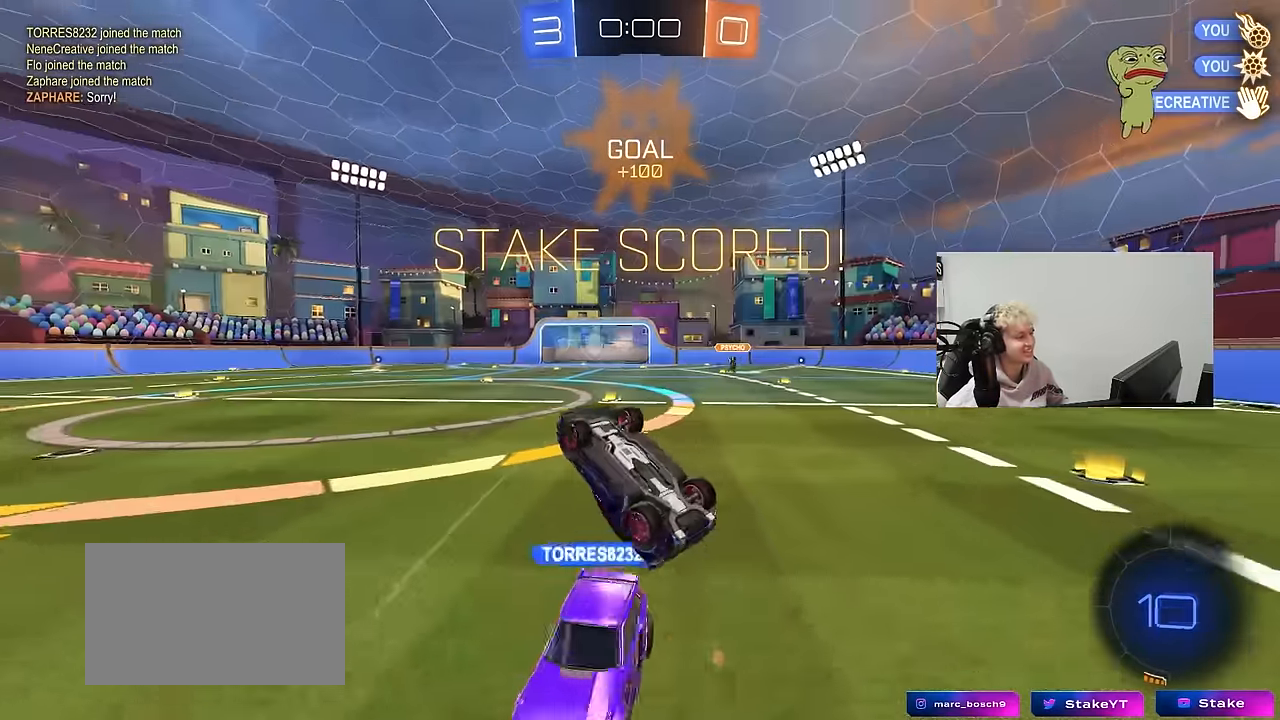
{"keys": ["d"], "mouse": [], "mouse_move": "still", "events": [[333, "w", "up"], [433, "a", "up"], [433, "shift", "up"], [483, "d", "down"], [483, "mouse_left", "up"]]}
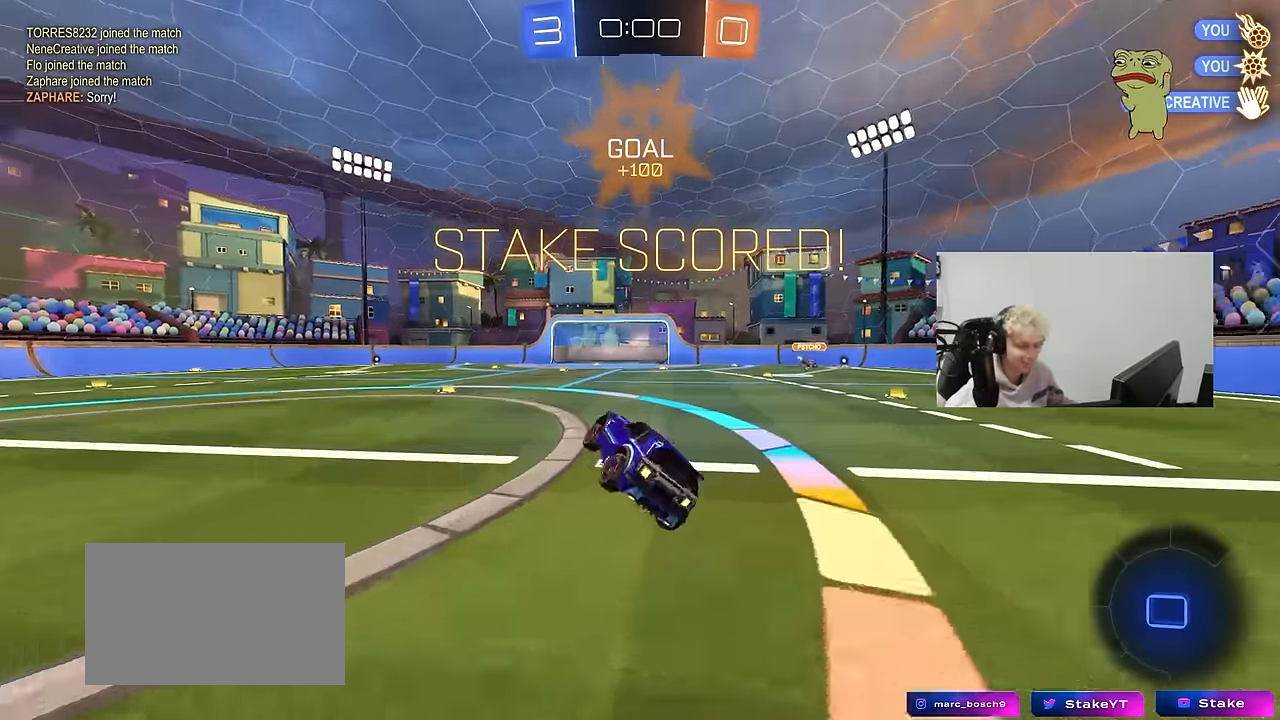
{"keys": ["d", "w"], "mouse": ["left", "right"], "mouse_move": "still", "events": [[66, "d", "up"], [400, "d", "down"], [433, "mouse_right", "down"], [450, "mouse_left", "down"], [450, "w", "down"]]}
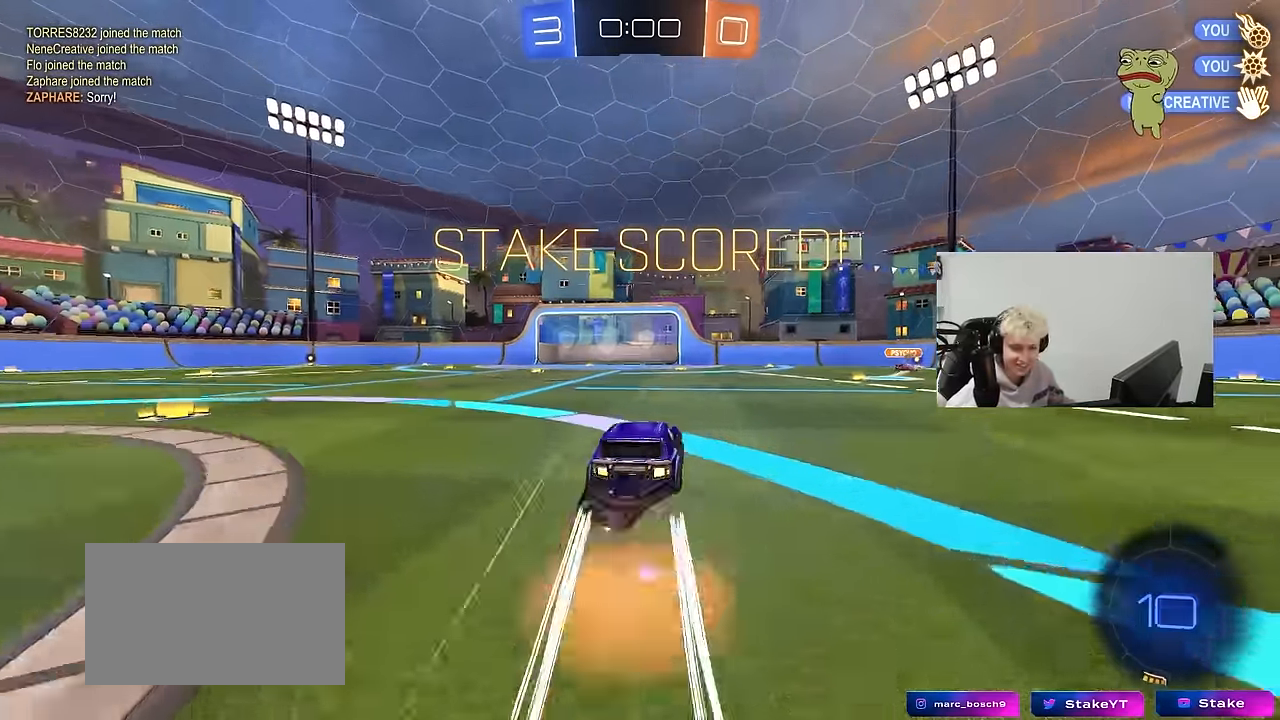
{"keys": ["a", "shift"], "mouse": [], "mouse_move": "still", "events": [[33, "a", "down"], [33, "d", "up"], [33, "mouse_right", "up"], [33, "shift", "down"], [83, "mouse_right", "down"], [133, "s", "down"], [133, "w", "up"], [183, "mouse_left", "up"], [316, "mouse_right", "up"], [500, "s", "up"]]}
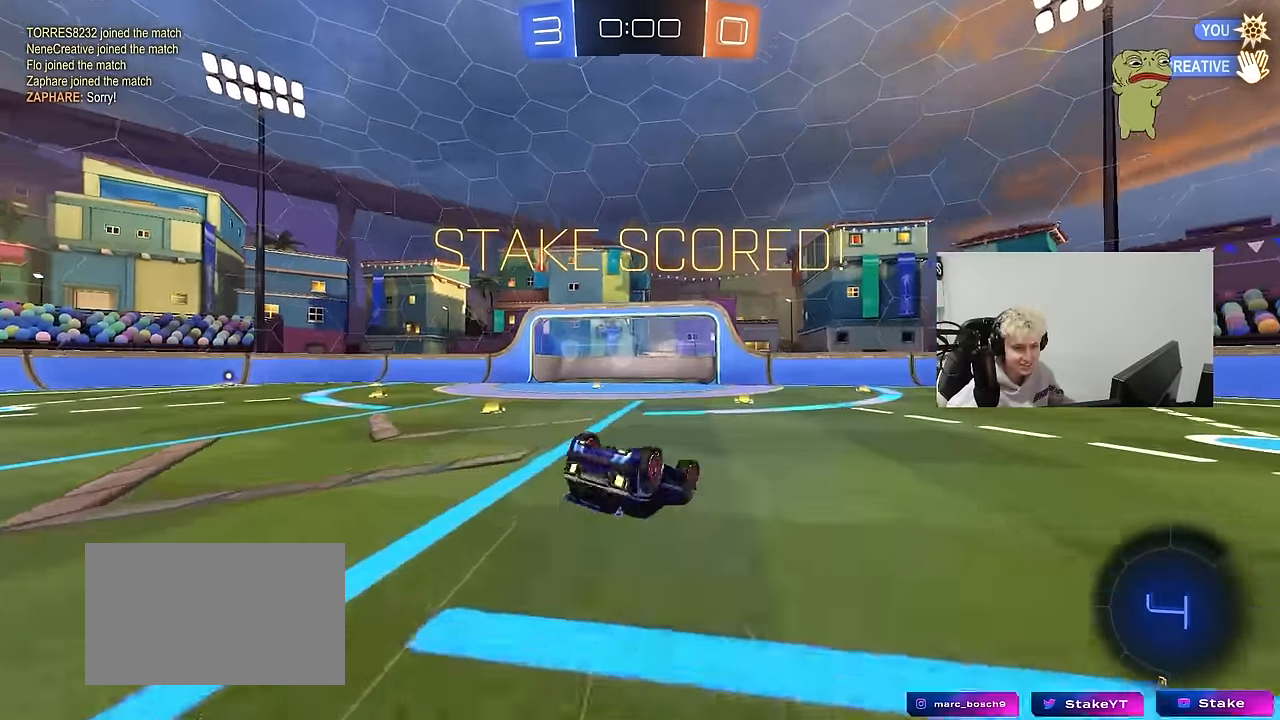
{"keys": [], "mouse": [], "mouse_move": "still", "events": [[100, "s", "down"], [283, "a", "up"], [283, "s", "up"], [283, "shift", "up"]]}